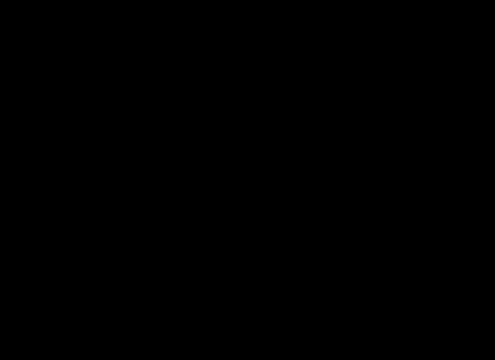
Gameplay with a controller (PlayStation layout); each line is a JSON object with the inputs held at the frame after it. "events" lists button and stick changes between this image and that frame as [ms after this image, input, new state], when the widget could be followed in between. Not read: L1 L3 R1 R3 right_stick.
{"buttons": ["CROSS"], "left_stick": "center", "events": [[200, "CROSS", "up"], [240, "CROSS", "down"], [400, "CROSS", "up"], [520, "CROSS", "down"]]}
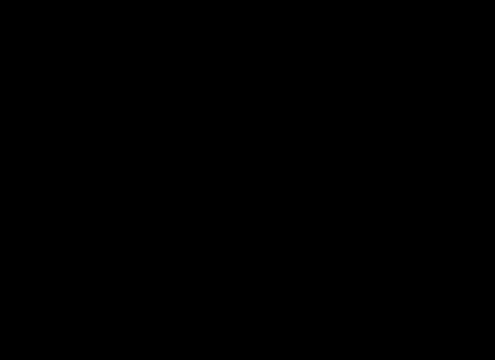
{"buttons": ["CROSS"], "left_stick": "center", "events": [[120, "CROSS", "up"], [200, "CROSS", "down"], [320, "CROSS", "up"], [440, "CROSS", "down"]]}
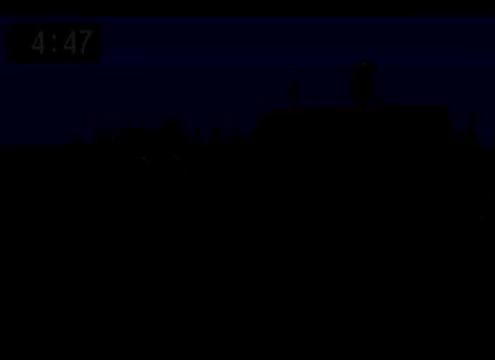
{"buttons": [], "left_stick": "center", "events": [[80, "CROSS", "up"], [160, "CROSS", "down"], [320, "CROSS", "up"], [400, "CROSS", "down"], [520, "CROSS", "up"]]}
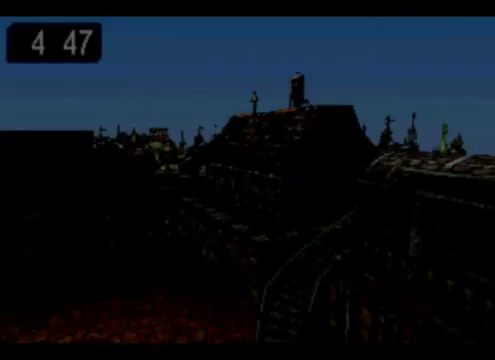
{"buttons": [], "left_stick": "center", "events": [[120, "CROSS", "down"], [240, "CROSS", "up"], [320, "CROSS", "down"], [440, "CROSS", "up"]]}
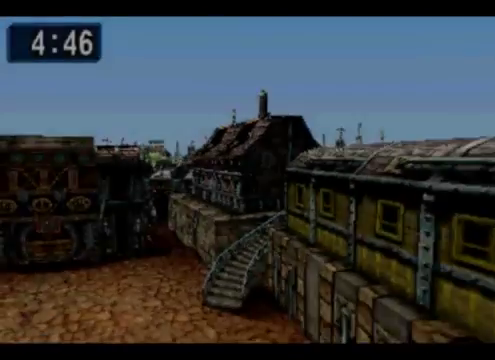
{"buttons": ["CROSS"], "left_stick": "center", "events": [[40, "CROSS", "down"], [200, "CROSS", "up"], [320, "CROSS", "down"], [400, "CROSS", "up"], [520, "CROSS", "down"]]}
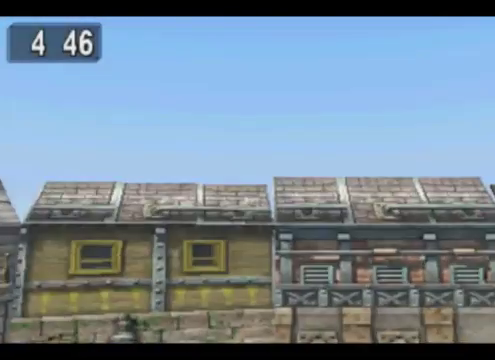
{"buttons": ["CROSS"], "left_stick": "center", "events": [[120, "CROSS", "up"], [200, "CROSS", "down"], [360, "CROSS", "up"], [440, "CROSS", "down"]]}
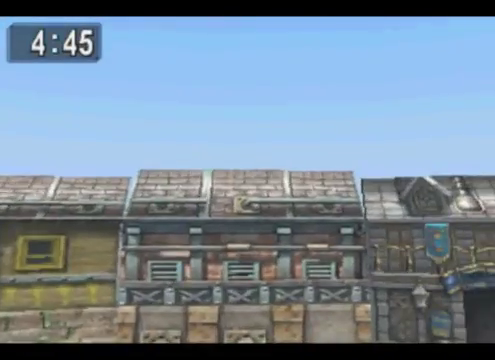
{"buttons": [], "left_stick": "center", "events": [[80, "CROSS", "up"], [200, "CROSS", "down"], [280, "CROSS", "up"], [360, "CROSS", "down"], [520, "CROSS", "up"]]}
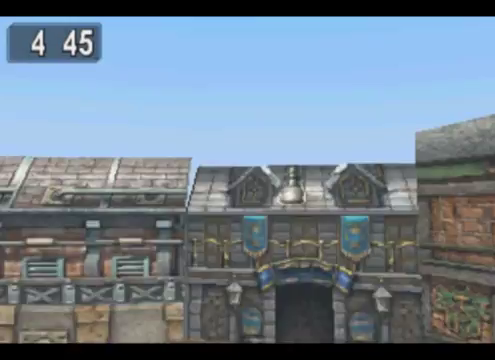
{"buttons": [], "left_stick": "center", "events": [[40, "CROSS", "down"], [200, "CROSS", "up"], [320, "CROSS", "down"], [440, "CROSS", "up"]]}
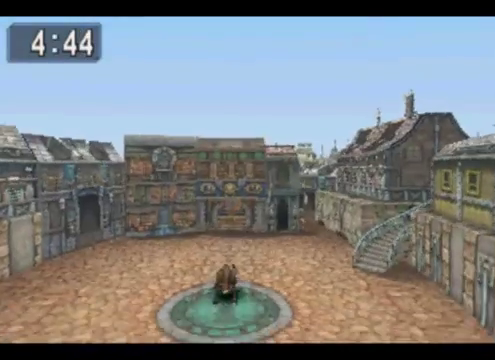
{"buttons": ["CROSS"], "left_stick": "center", "events": [[40, "CROSS", "down"], [160, "CROSS", "up"], [240, "CROSS", "down"], [400, "CROSS", "up"], [520, "CROSS", "down"]]}
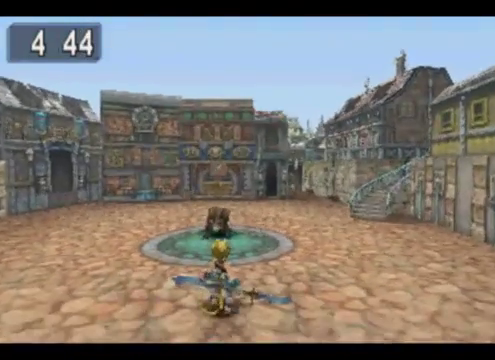
{"buttons": ["CROSS"], "left_stick": "center", "events": [[80, "CROSS", "up"], [200, "CROSS", "down"], [320, "CROSS", "up"], [440, "CROSS", "down"]]}
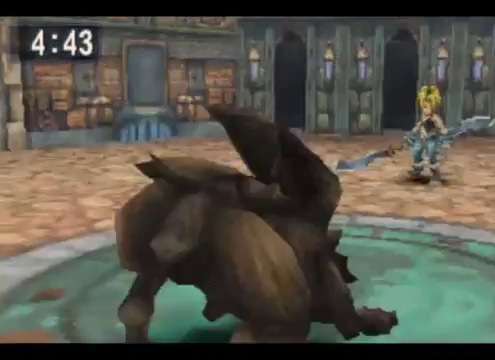
{"buttons": [], "left_stick": "center", "events": [[80, "CROSS", "up"], [160, "CROSS", "down"], [280, "CROSS", "up"], [400, "CROSS", "down"], [520, "CROSS", "up"]]}
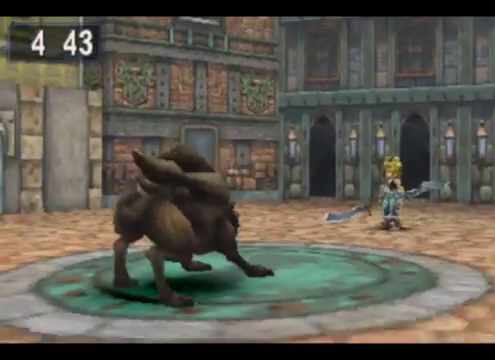
{"buttons": [], "left_stick": "center", "events": [[80, "CROSS", "down"], [200, "CROSS", "up"], [320, "CROSS", "down"], [440, "CROSS", "up"]]}
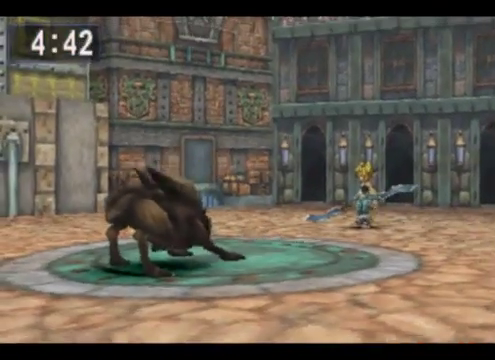
{"buttons": ["CROSS"], "left_stick": "center", "events": [[40, "CROSS", "down"], [160, "CROSS", "up"], [280, "CROSS", "down"], [360, "CROSS", "up"], [480, "CROSS", "down"]]}
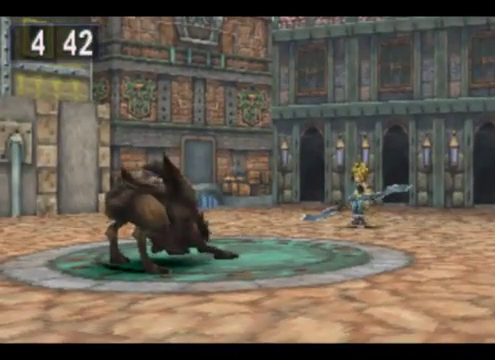
{"buttons": ["CROSS"], "left_stick": "center", "events": [[80, "CROSS", "up"], [160, "CROSS", "down"], [280, "CROSS", "up"], [400, "CROSS", "down"]]}
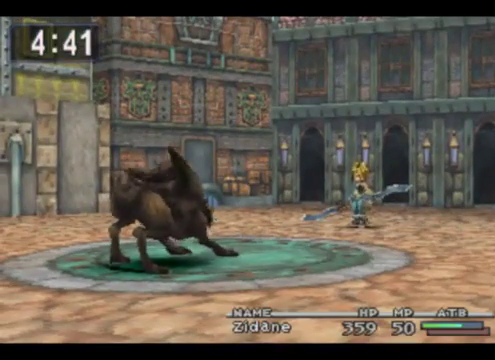
{"buttons": [], "left_stick": "center", "events": [[40, "CROSS", "up"], [120, "CROSS", "down"], [280, "CROSS", "up"], [360, "CROSS", "down"], [440, "CROSS", "up"]]}
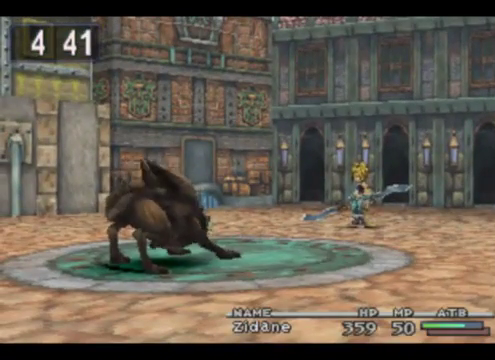
{"buttons": ["CROSS"], "left_stick": "center", "events": [[40, "CROSS", "down"], [160, "CROSS", "up"], [240, "CROSS", "down"], [360, "CROSS", "up"], [480, "CROSS", "down"]]}
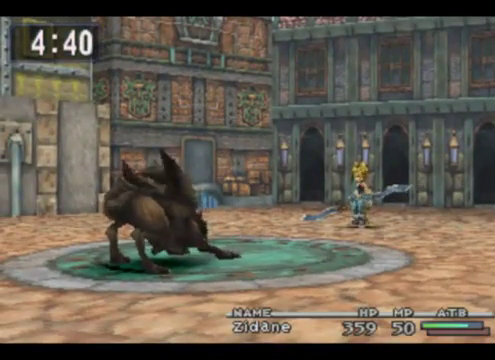
{"buttons": ["CROSS"], "left_stick": "center", "events": [[120, "CROSS", "up"], [200, "CROSS", "down"], [320, "CROSS", "up"], [440, "CROSS", "down"]]}
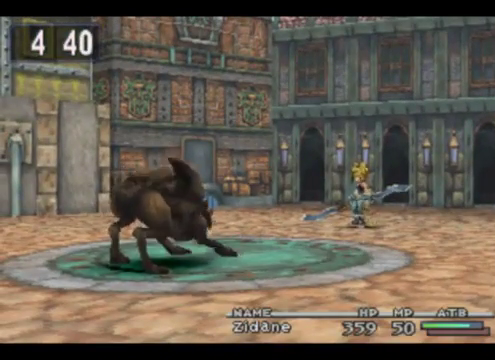
{"buttons": [], "left_stick": "center", "events": [[40, "CROSS", "up"], [120, "CROSS", "down"], [240, "CROSS", "up"], [320, "CROSS", "down"], [440, "CROSS", "up"]]}
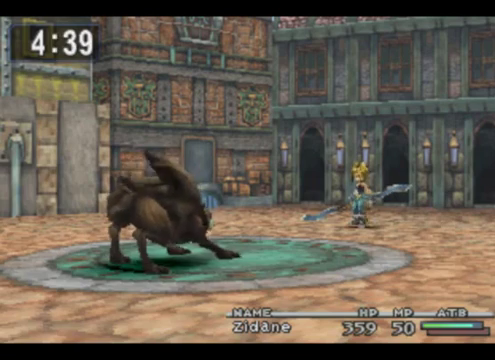
{"buttons": [], "left_stick": "center", "events": [[80, "CROSS", "down"], [240, "CROSS", "up"], [320, "CROSS", "down"], [440, "CROSS", "up"]]}
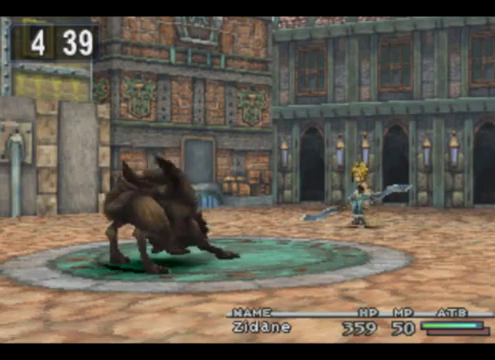
{"buttons": ["CROSS"], "left_stick": "center", "events": [[40, "CROSS", "down"], [120, "CROSS", "up"], [240, "CROSS", "down"], [360, "CROSS", "up"], [480, "CROSS", "down"]]}
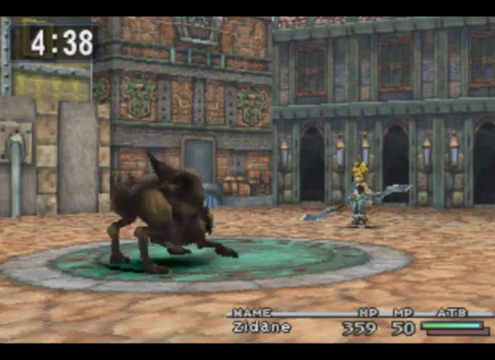
{"buttons": [], "left_stick": "center", "events": [[80, "CROSS", "up"], [200, "CROSS", "down"], [280, "CROSS", "up"], [400, "CROSS", "down"], [480, "CROSS", "up"]]}
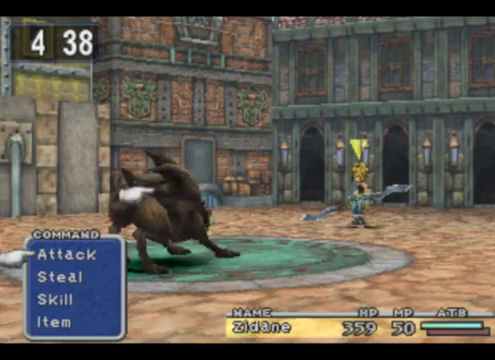
{"buttons": [], "left_stick": "center", "events": [[80, "CROSS", "down"], [200, "CROSS", "up"], [280, "CROSS", "down"], [400, "CROSS", "up"]]}
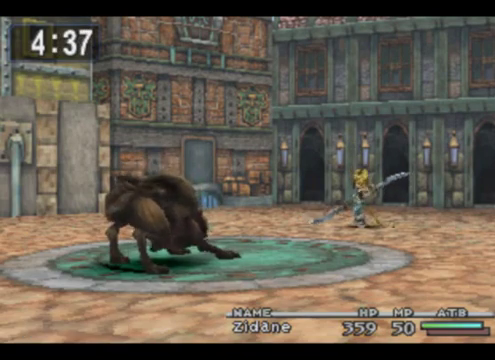
{"buttons": ["CROSS"], "left_stick": "center", "events": [[80, "CROSS", "down"], [160, "CROSS", "up"], [280, "CROSS", "down"], [400, "CROSS", "up"], [480, "CROSS", "down"]]}
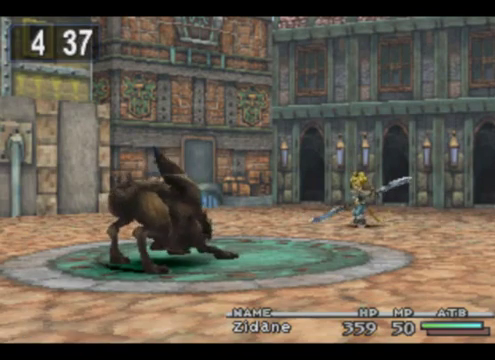
{"buttons": ["CROSS"], "left_stick": "center", "events": [[120, "CROSS", "up"], [200, "CROSS", "down"], [360, "CROSS", "up"], [440, "CROSS", "down"]]}
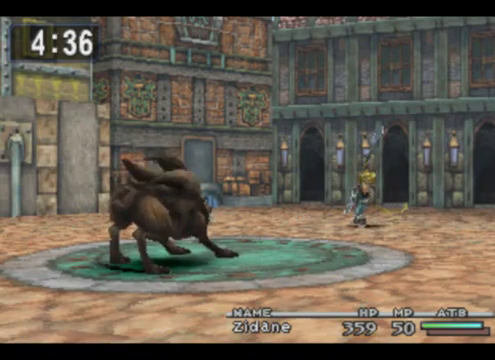
{"buttons": ["CROSS"], "left_stick": "center", "events": [[80, "CROSS", "up"], [200, "CROSS", "down"], [320, "CROSS", "up"], [440, "CROSS", "down"]]}
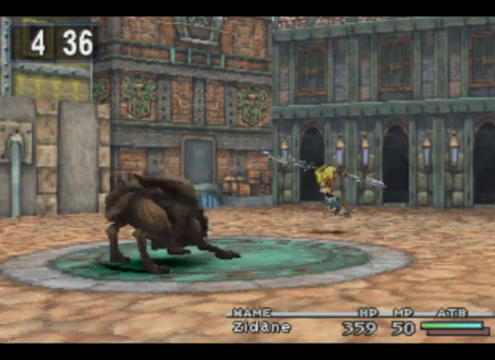
{"buttons": ["CROSS"], "left_stick": "center", "events": [[40, "CROSS", "up"], [160, "CROSS", "down"], [280, "CROSS", "up"], [360, "CROSS", "down"]]}
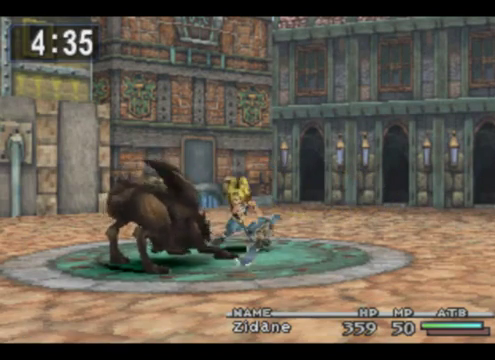
{"buttons": [], "left_stick": "center", "events": [[40, "CROSS", "up"], [160, "CROSS", "down"], [280, "CROSS", "up"], [360, "CROSS", "down"], [480, "CROSS", "up"]]}
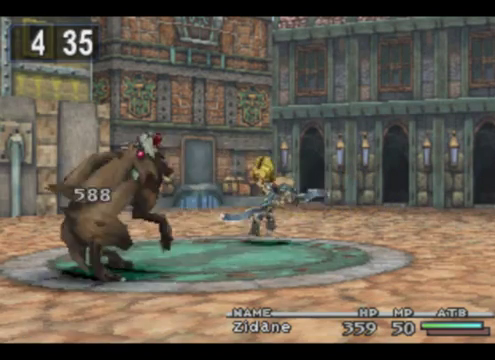
{"buttons": [], "left_stick": "center", "events": [[120, "CROSS", "down"], [240, "CROSS", "up"], [320, "CROSS", "down"], [480, "CROSS", "up"]]}